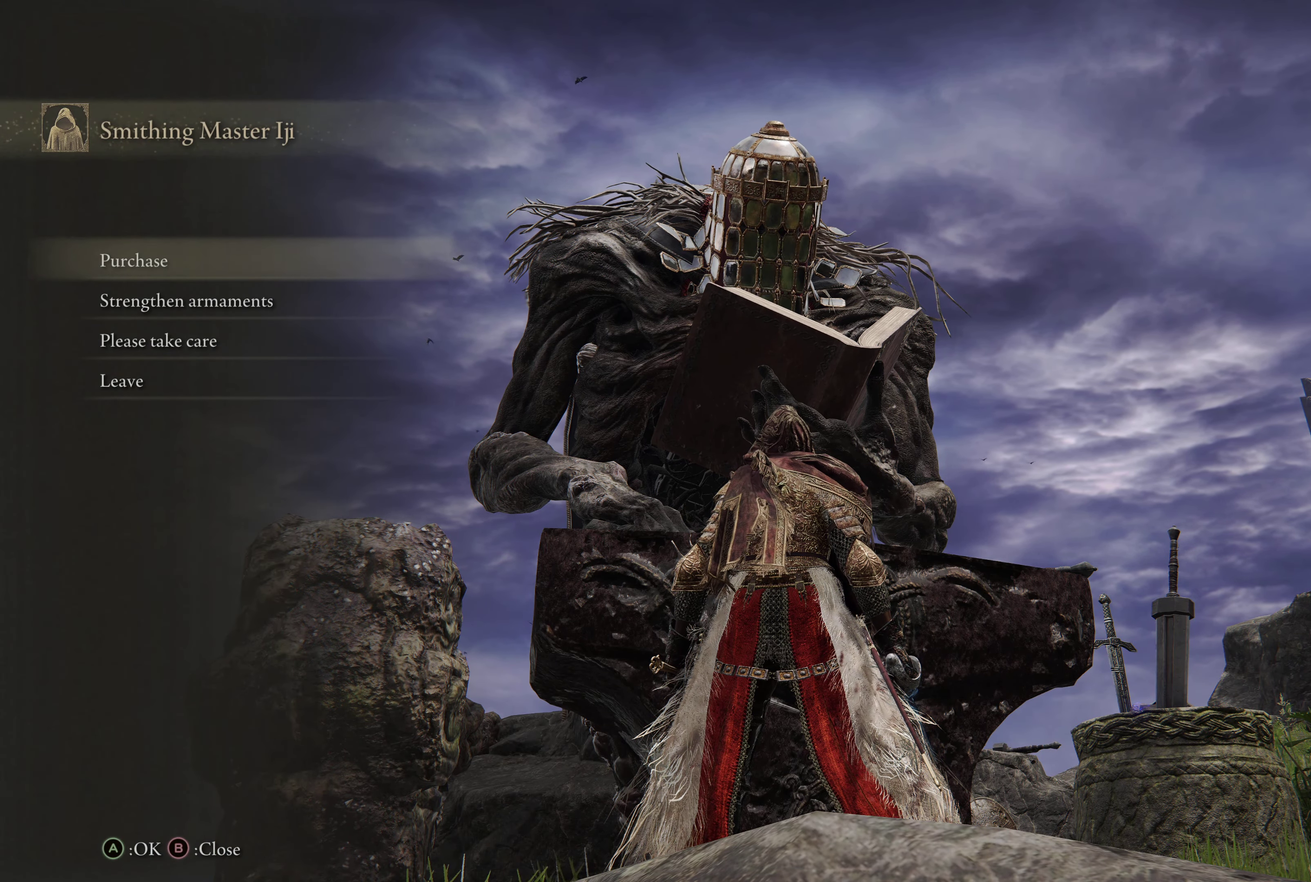
Gameplay with a controller (Xbox layout); each line is a JSON object with the inputs held at the frame after it (dt_ms = milliseconds from this image to that frame). "events" lists button and stick changes between this image and that frame as [ms after this image, input, new state], when the widget could be followed in between.
{"dt_ms": 500, "buttons": ["DPAD_DOWN"], "left_stick": "center", "right_stick": "center", "events": [[100, "DPAD_DOWN", "down"], [183, "DPAD_DOWN", "up"], [433, "DPAD_DOWN", "down"]]}
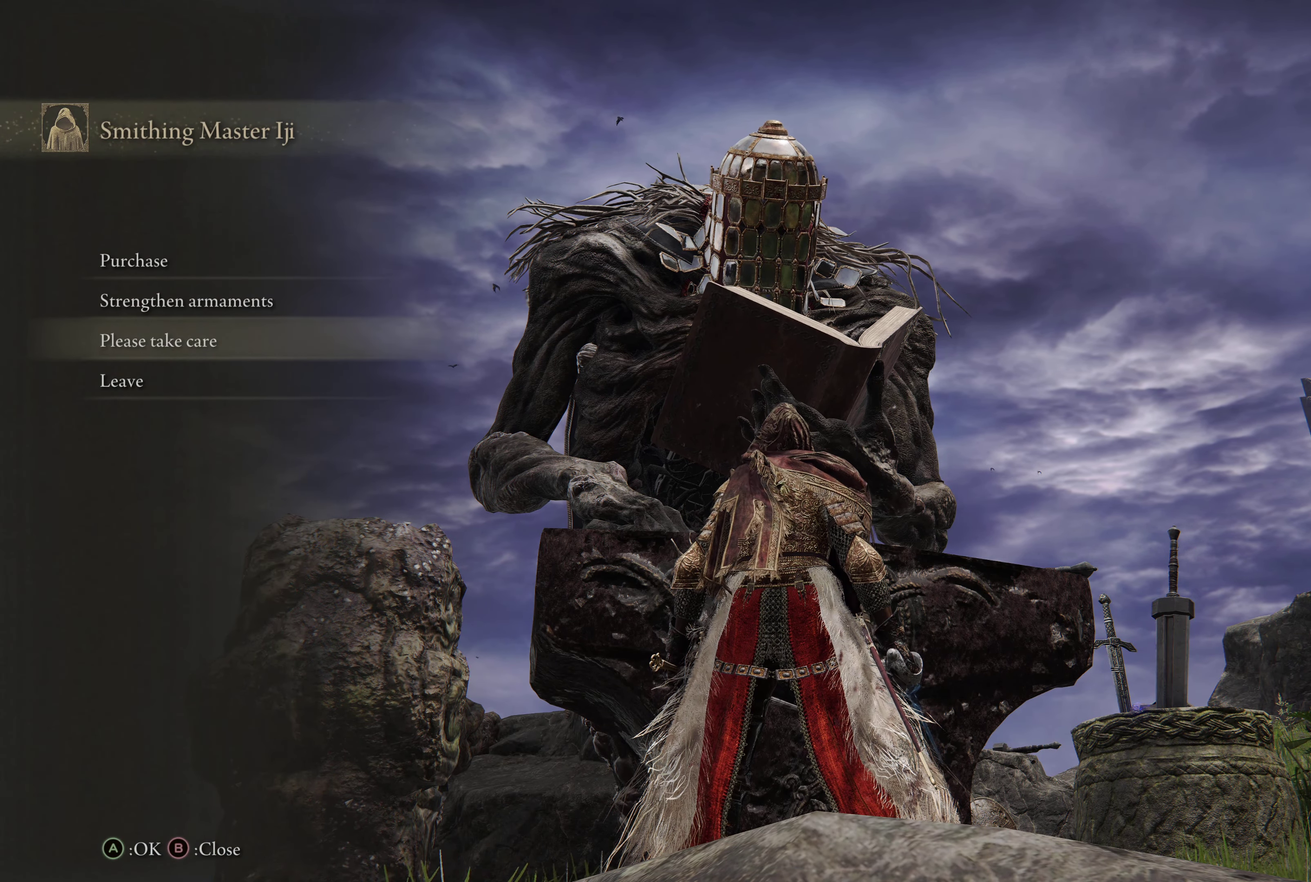
{"dt_ms": 333, "buttons": [], "left_stick": "center", "right_stick": "center", "events": [[33, "DPAD_DOWN", "up"]]}
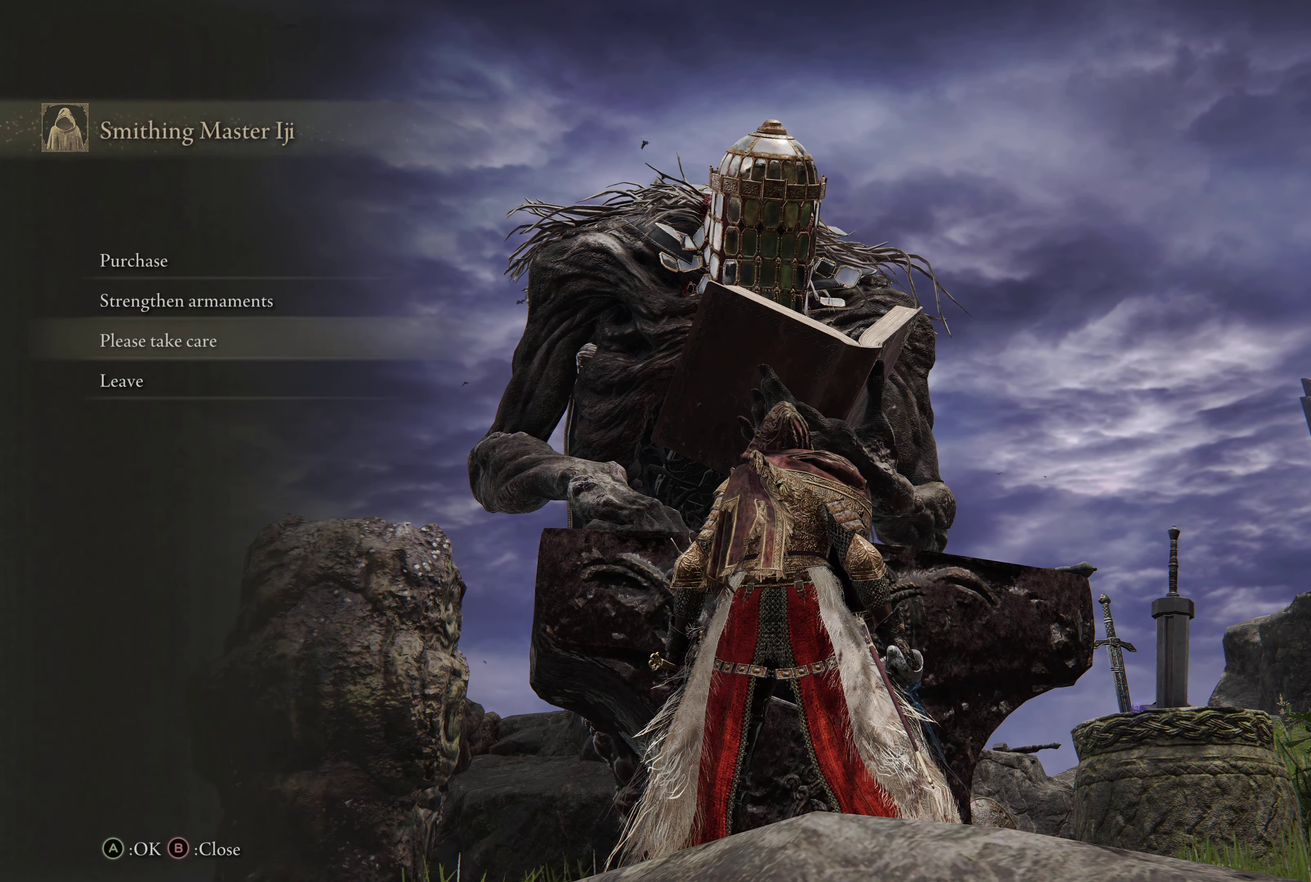
{"dt_ms": 667, "buttons": [], "left_stick": "center", "right_stick": "center", "events": [[300, "DPAD_UP", "down"], [417, "DPAD_UP", "up"]]}
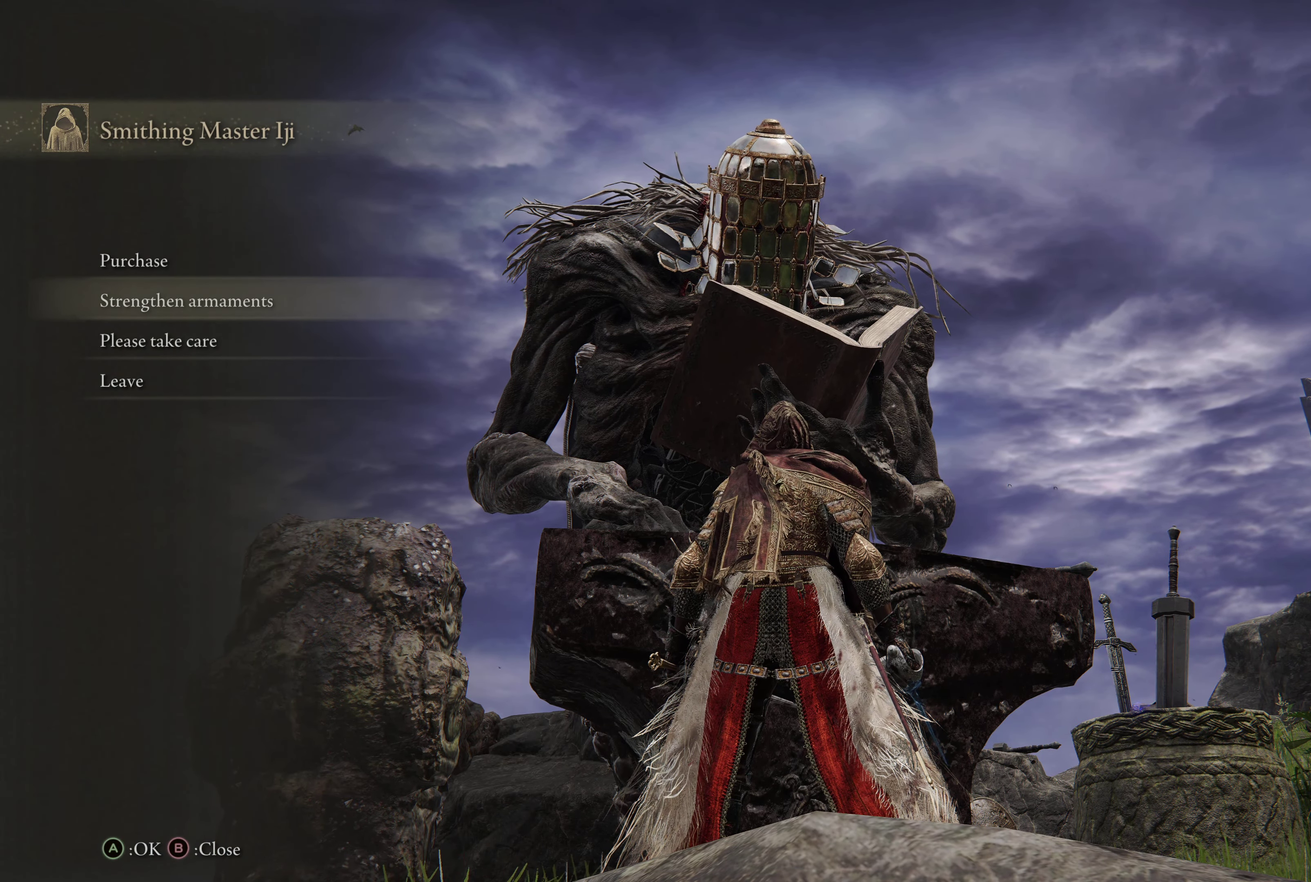
{"dt_ms": 649, "buttons": [], "left_stick": "center", "right_stick": "center", "events": [[516, "DPAD_DOWN", "down"], [566, "DPAD_DOWN", "up"]]}
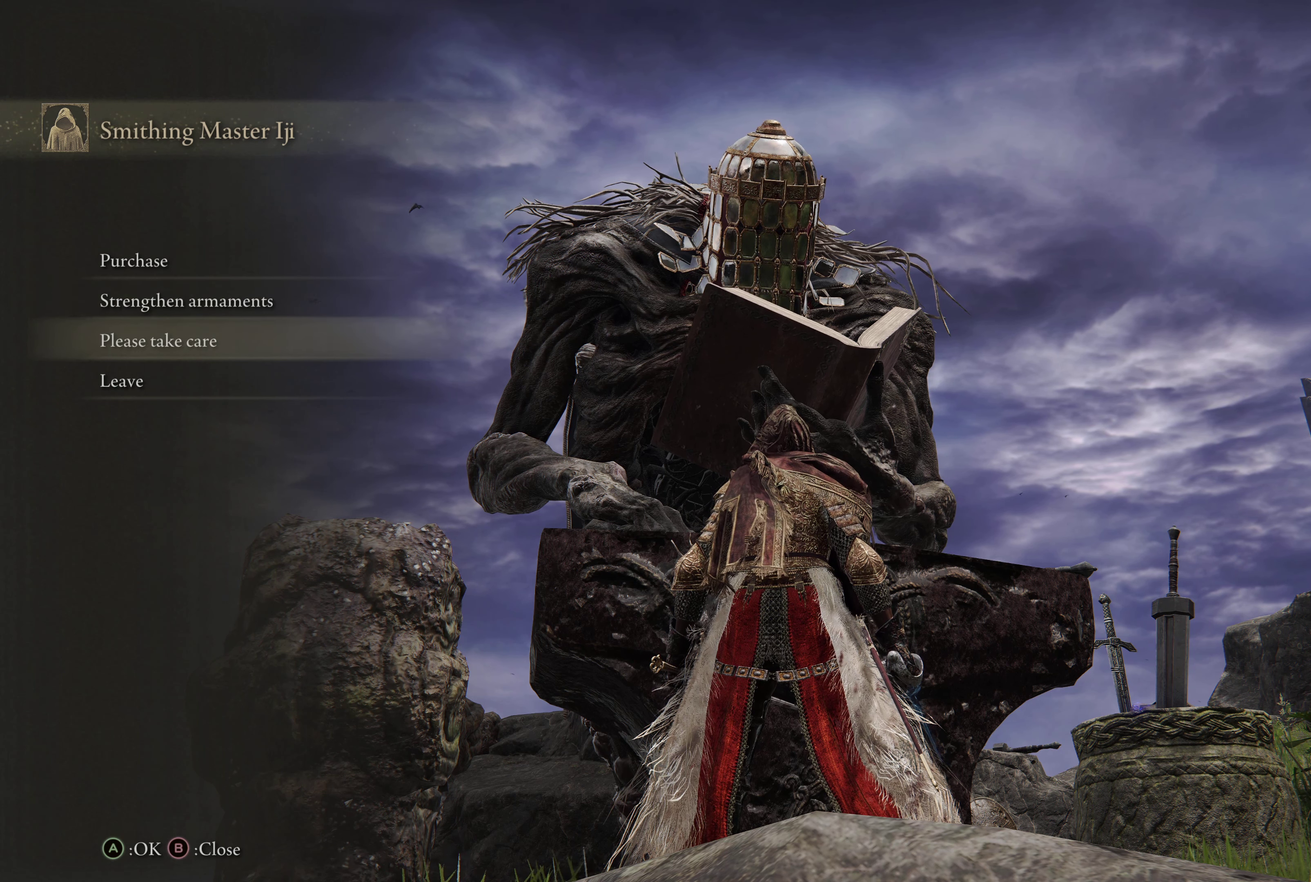
{"dt_ms": 350, "buttons": ["DPAD_UP"], "left_stick": "center", "right_stick": "center", "events": [[250, "DPAD_UP", "down"]]}
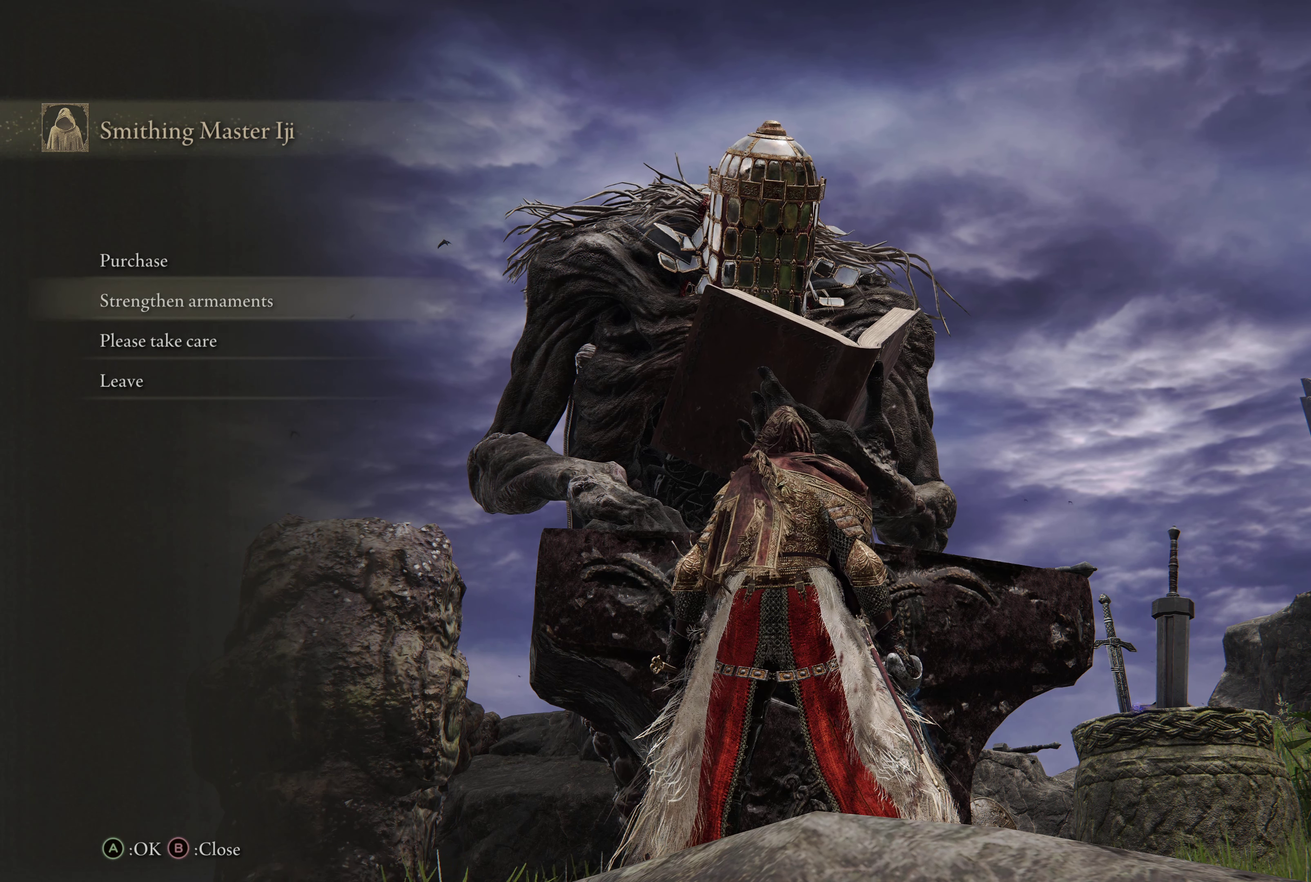
{"dt_ms": 450, "buttons": [], "left_stick": "center", "right_stick": "center", "events": [[17, "DPAD_UP", "up"], [117, "DPAD_UP", "down"], [217, "DPAD_UP", "up"]]}
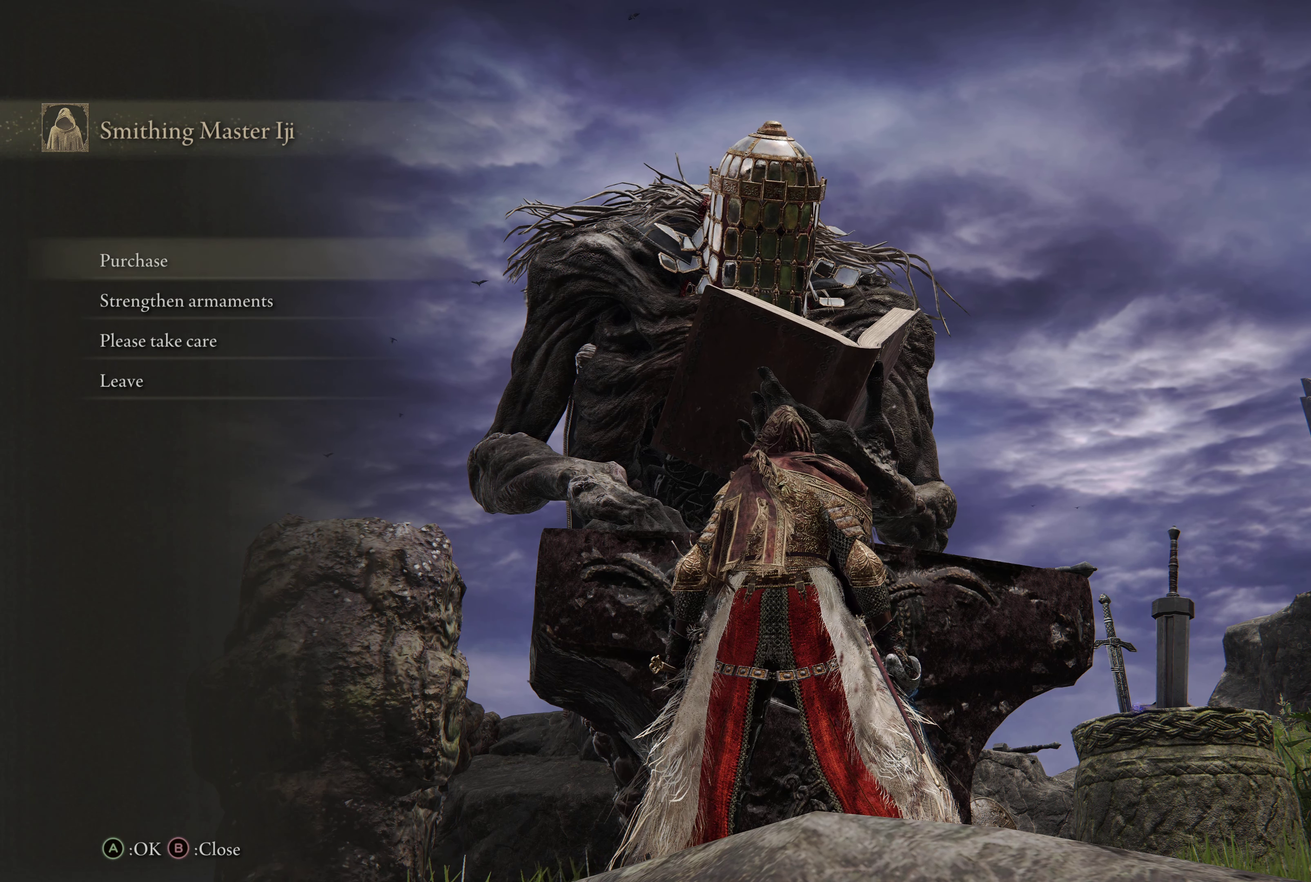
{"dt_ms": 550, "buttons": [], "left_stick": "center", "right_stick": "center", "events": [[167, "A", "down"], [333, "A", "up"]]}
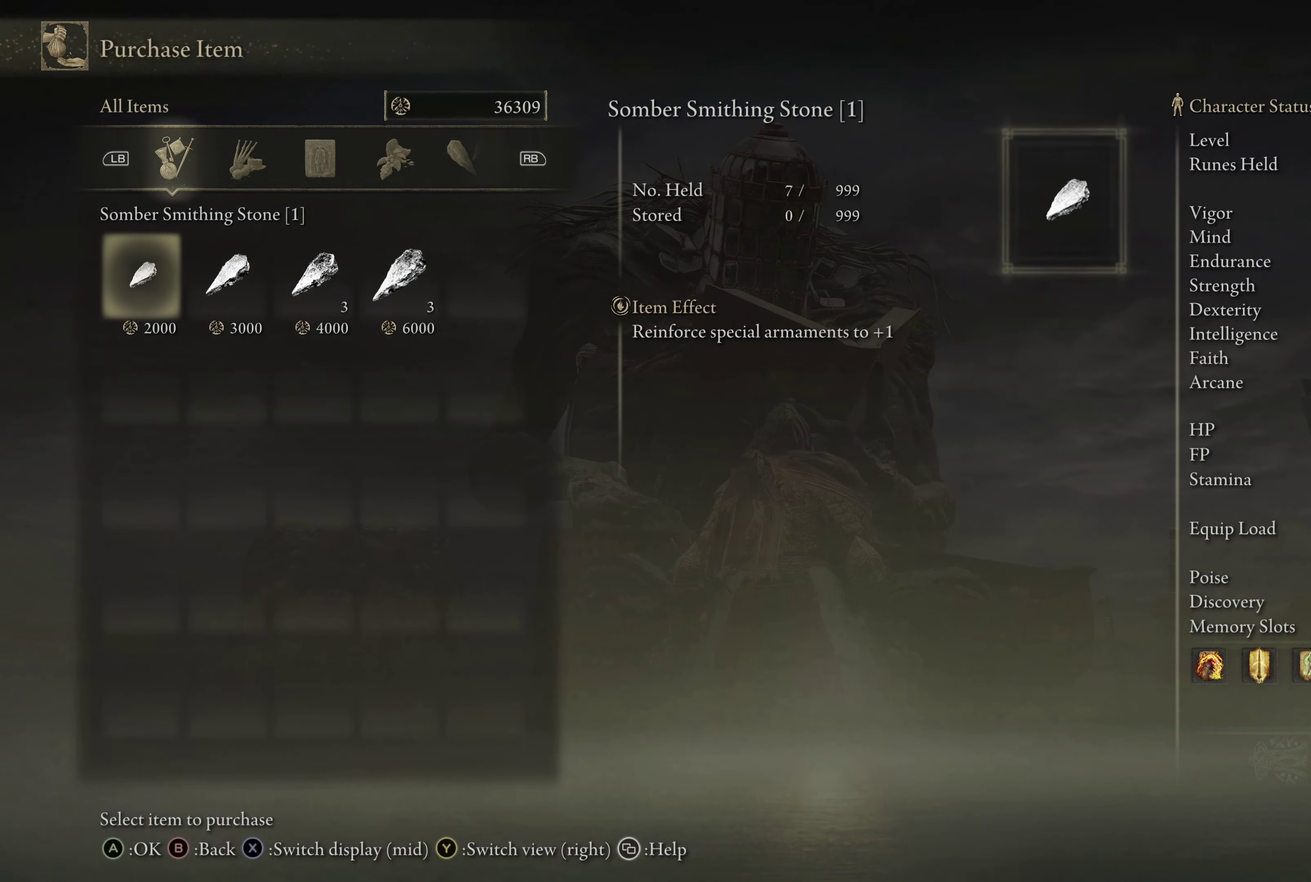
{"dt_ms": 500, "buttons": [], "left_stick": "center", "right_stick": "center", "events": []}
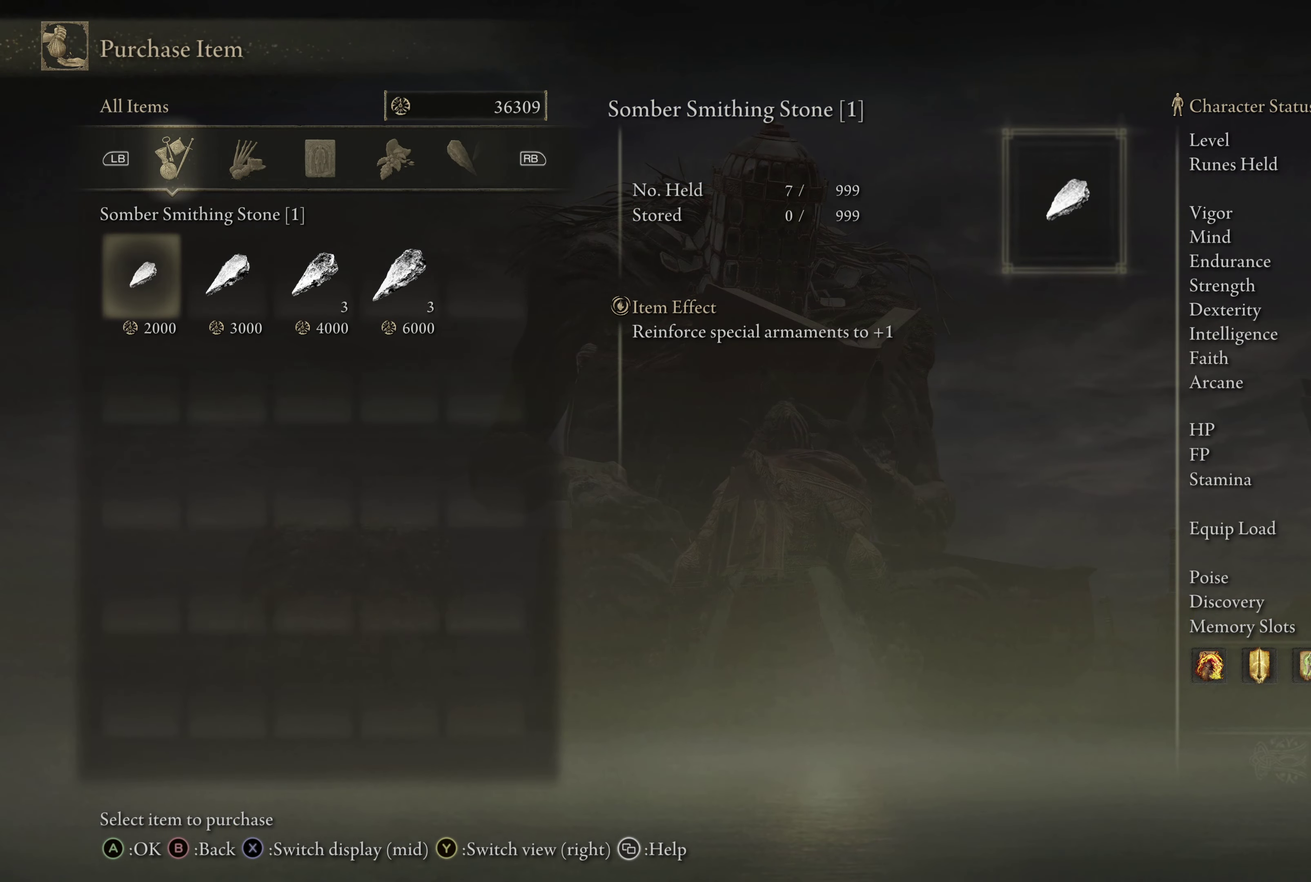
{"dt_ms": 500, "buttons": [], "left_stick": "center", "right_stick": "center", "events": [[67, "DPAD_RIGHT", "down"], [150, "DPAD_RIGHT", "up"], [367, "DPAD_RIGHT", "down"], [450, "DPAD_RIGHT", "up"]]}
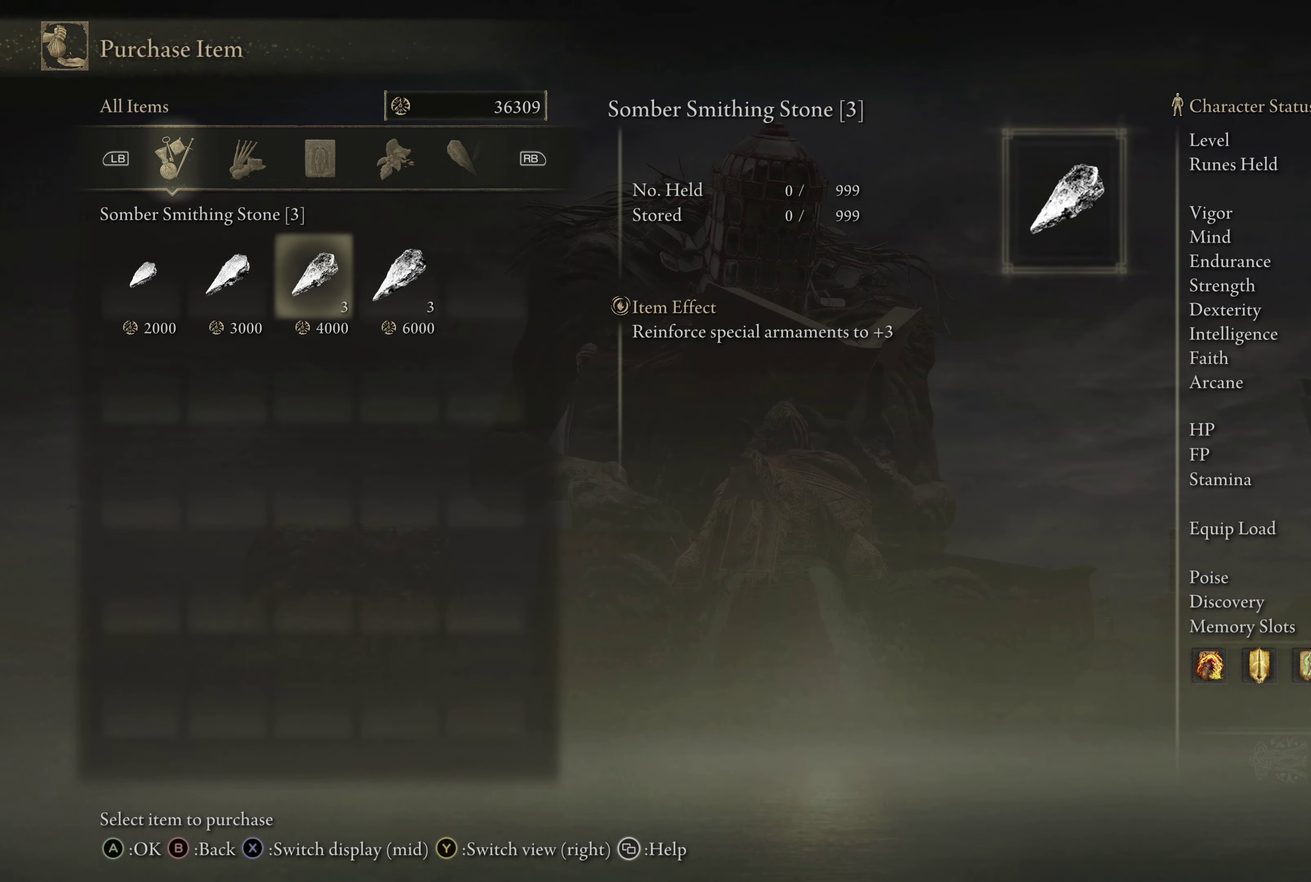
{"dt_ms": 500, "buttons": [], "left_stick": "center", "right_stick": "center", "events": []}
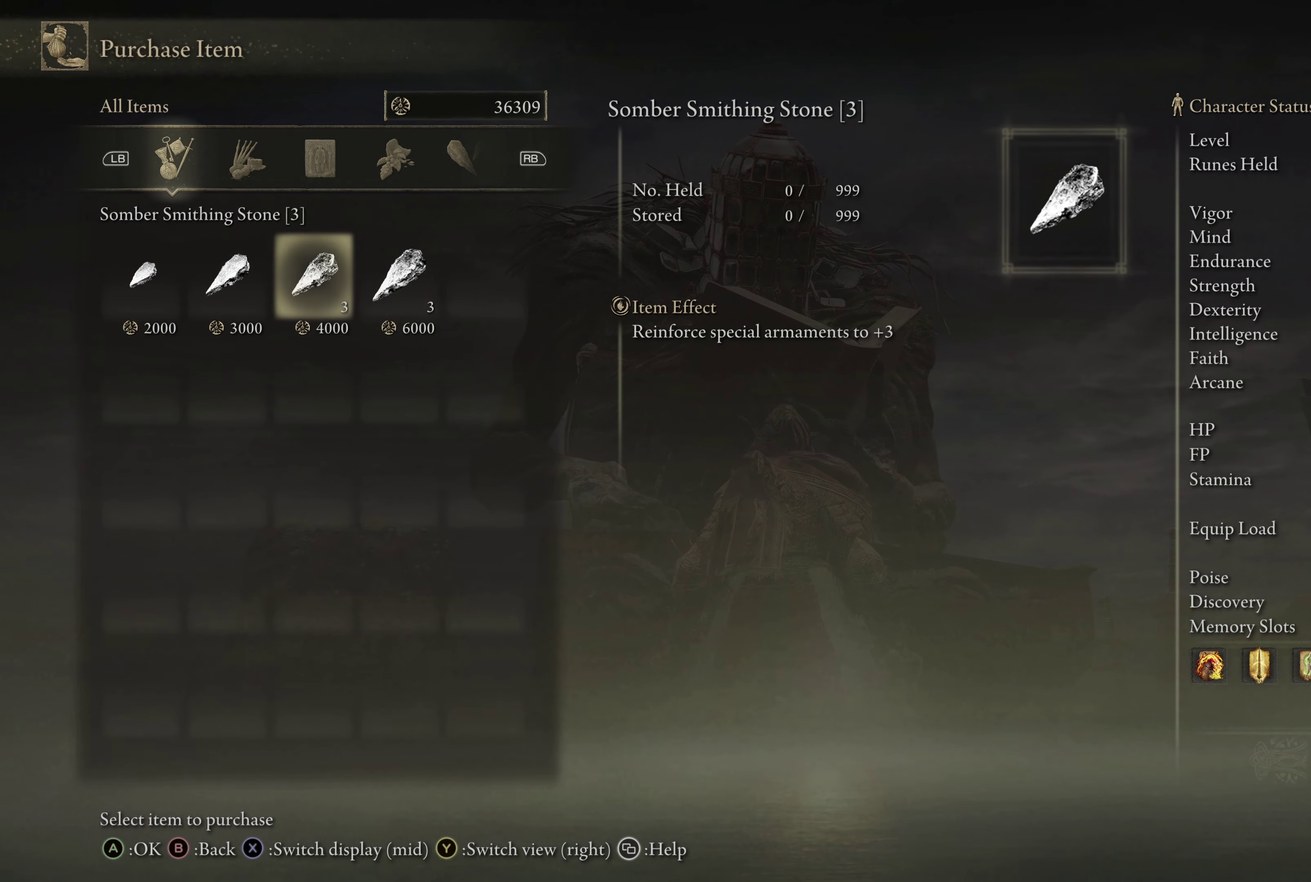
{"dt_ms": 550, "buttons": ["DPAD_RIGHT"], "left_stick": "center", "right_stick": "center", "events": [[467, "DPAD_RIGHT", "down"]]}
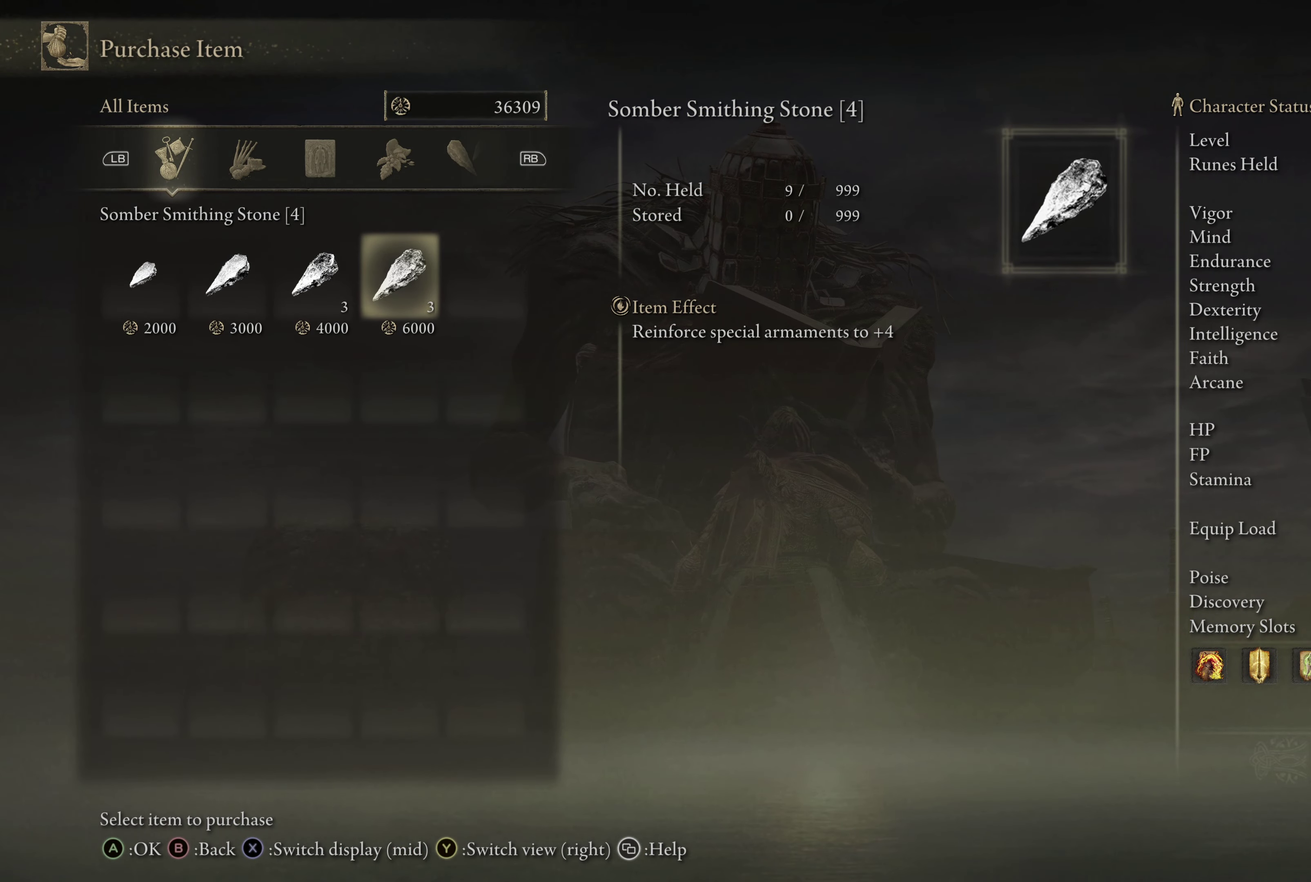
{"dt_ms": 450, "buttons": ["DPAD_LEFT"], "left_stick": "center", "right_stick": "center", "events": [[17, "DPAD_RIGHT", "up"], [383, "DPAD_LEFT", "down"]]}
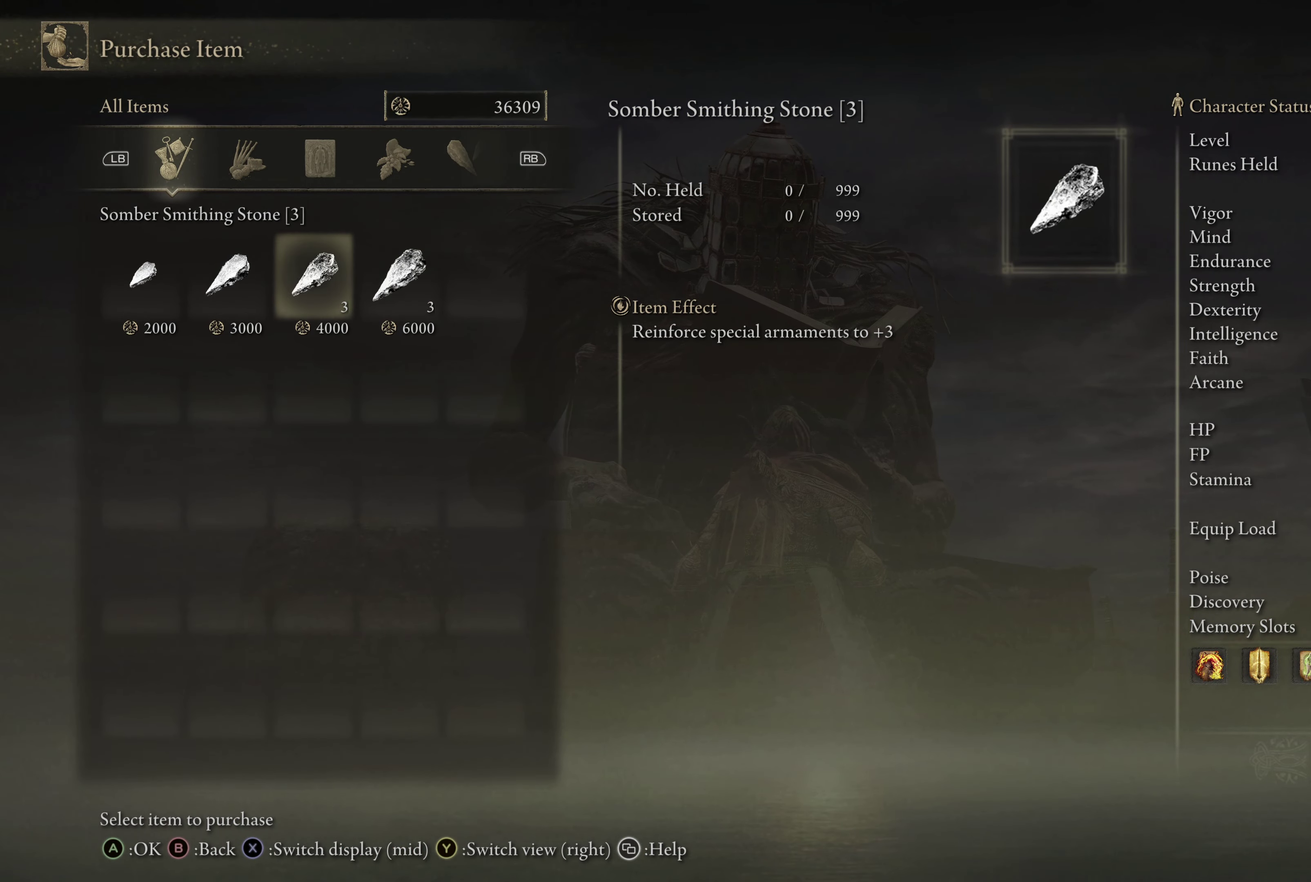
{"dt_ms": 450, "buttons": ["DPAD_LEFT"], "left_stick": "center", "right_stick": "center", "events": [[33, "DPAD_LEFT", "up"], [200, "DPAD_LEFT", "down"], [300, "DPAD_LEFT", "up"], [417, "DPAD_LEFT", "down"]]}
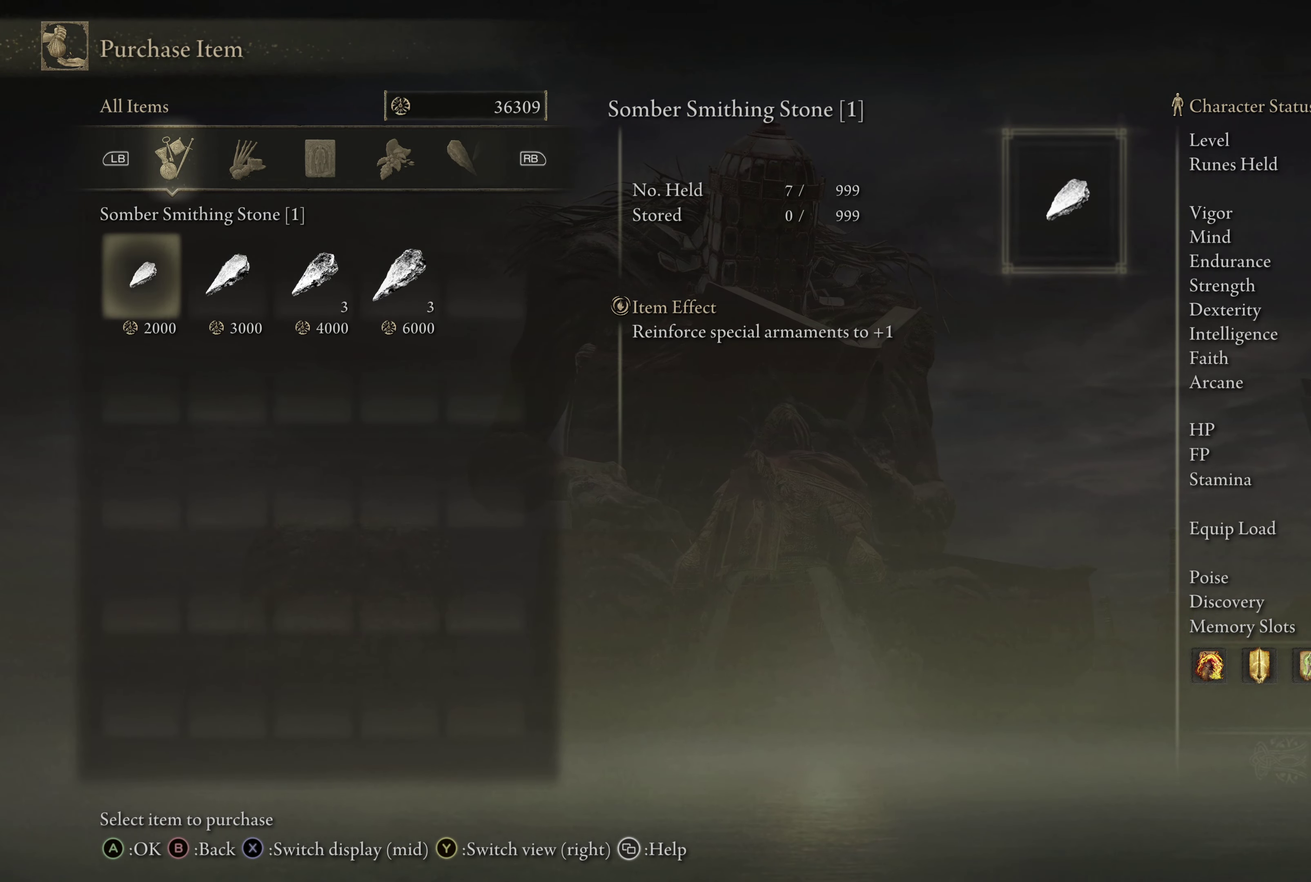
{"dt_ms": 550, "buttons": [], "left_stick": "center", "right_stick": "center", "events": [[67, "DPAD_LEFT", "up"]]}
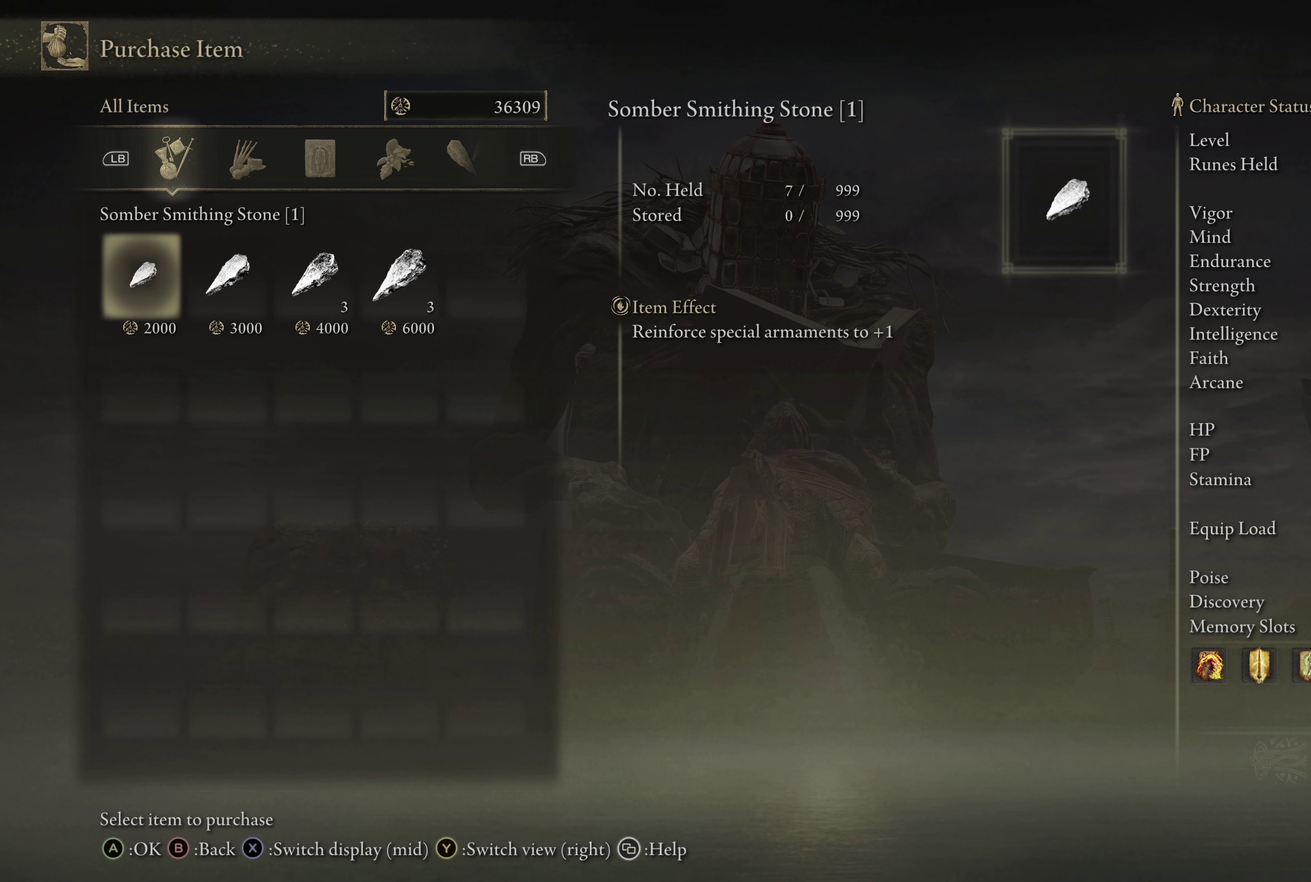
{"dt_ms": 500, "buttons": [], "left_stick": "center", "right_stick": "center", "events": [[200, "DPAD_RIGHT", "down"], [267, "DPAD_RIGHT", "up"]]}
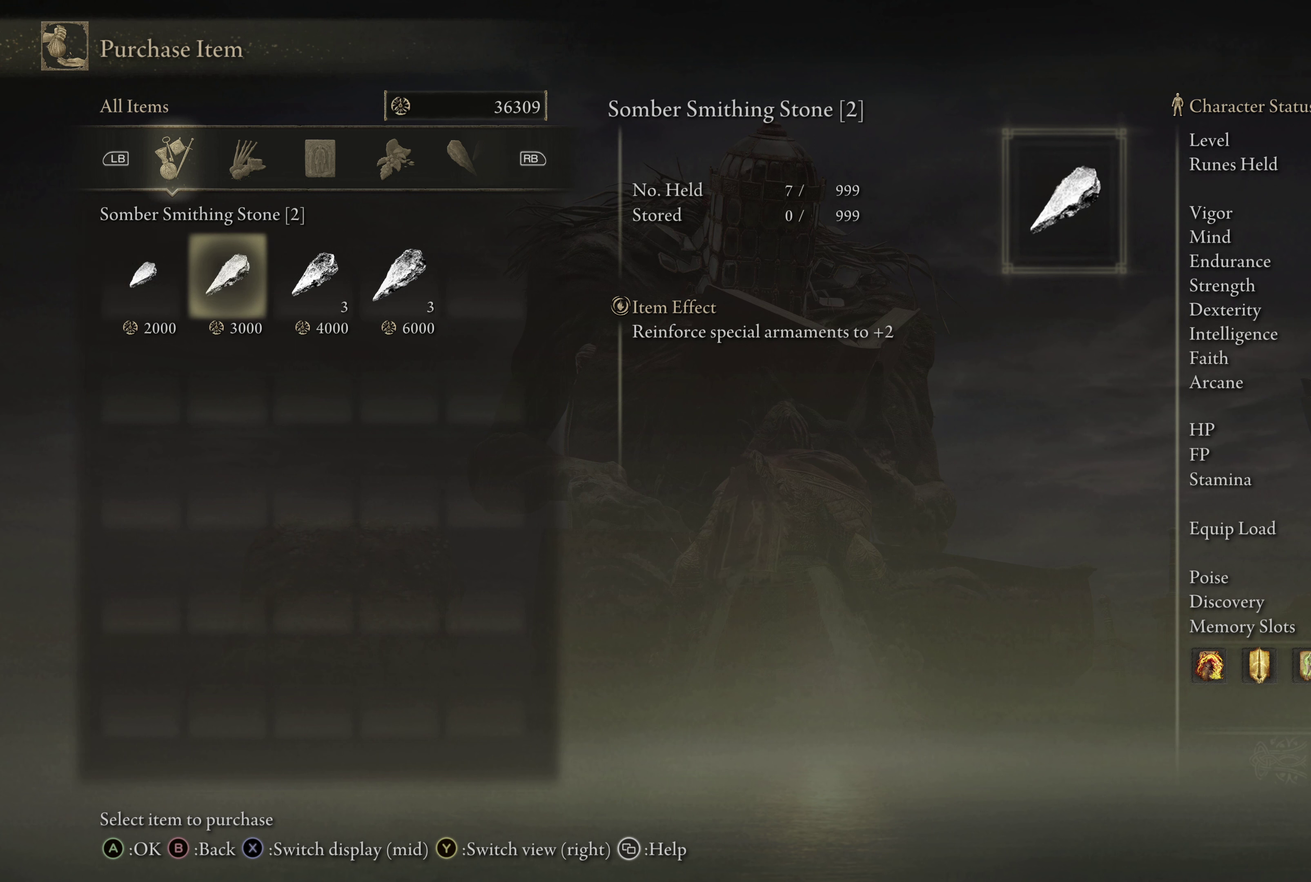
{"dt_ms": 534, "buttons": ["DPAD_RIGHT"], "left_stick": "center", "right_stick": "center", "events": [[67, "DPAD_LEFT", "down"], [184, "DPAD_LEFT", "up"], [500, "DPAD_RIGHT", "down"]]}
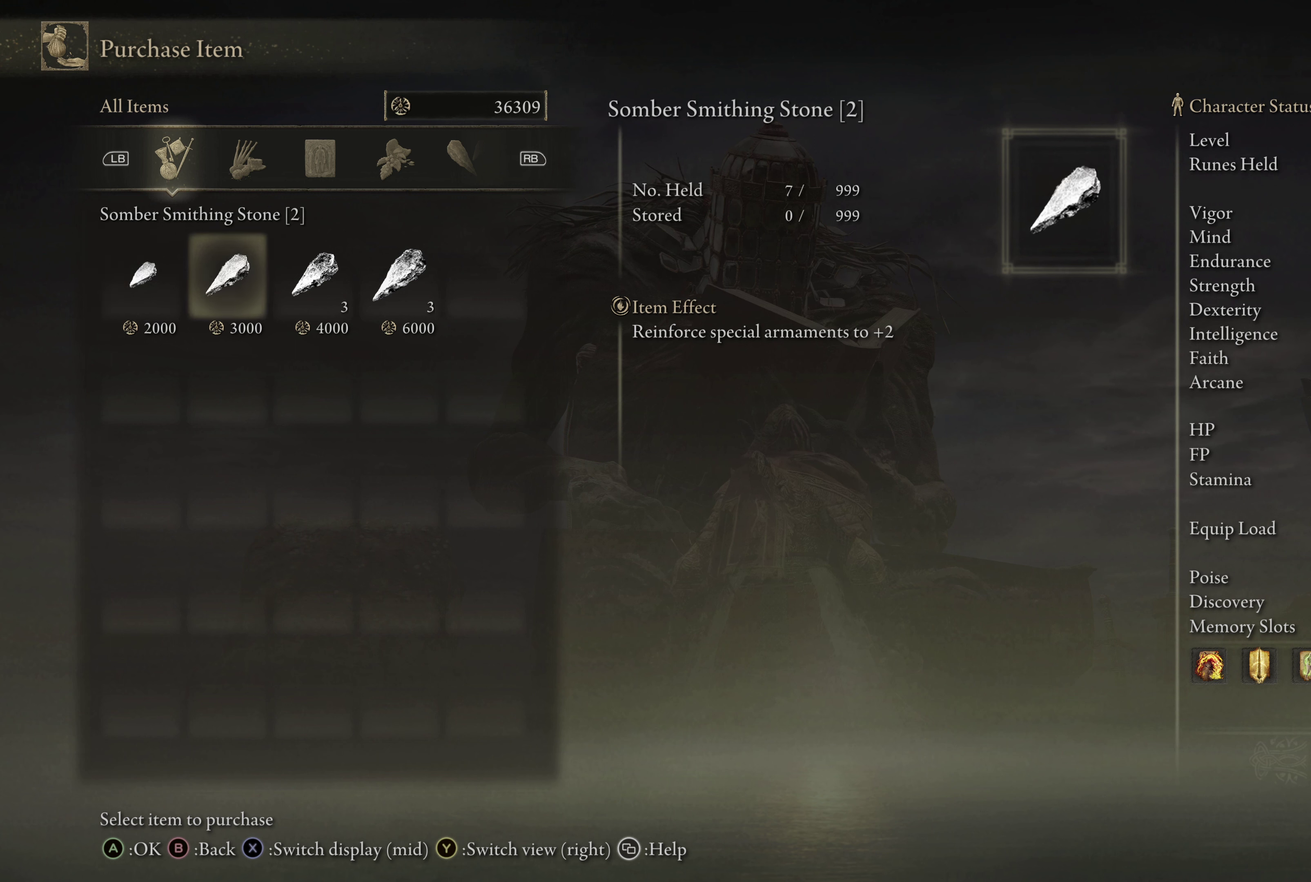
{"dt_ms": 466, "buttons": [], "left_stick": "center", "right_stick": "center", "events": [[33, "DPAD_RIGHT", "up"]]}